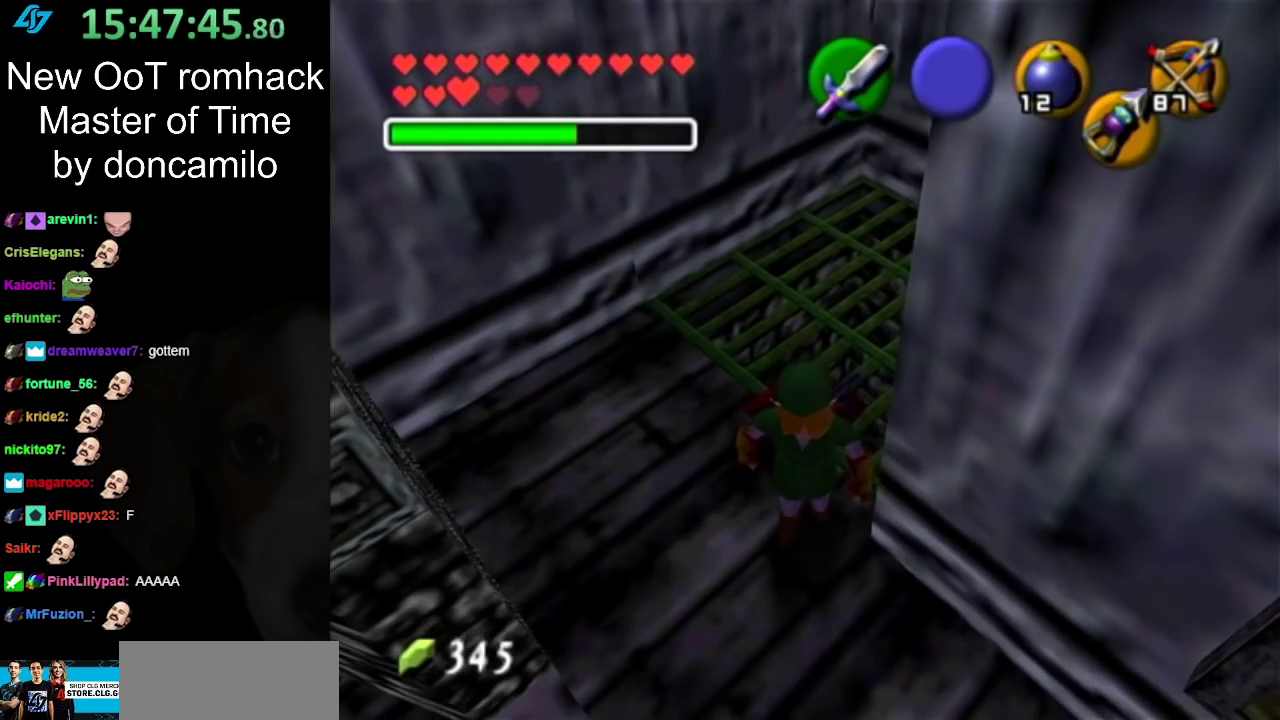
Gameplay with a controller (Nintendo layout); each line is a JSON object with the inputs held at the frame after it. "events" lists button and stick changes between this image and that frame as [ms after this image, input, new state], when the widget could be followed in between. Not read: L2 L3 R3.
{"buttons": [], "left_stick": "center", "right_stick": "center", "events": [[183, "left_stick", "down"], [500, "left_stick", "center"]]}
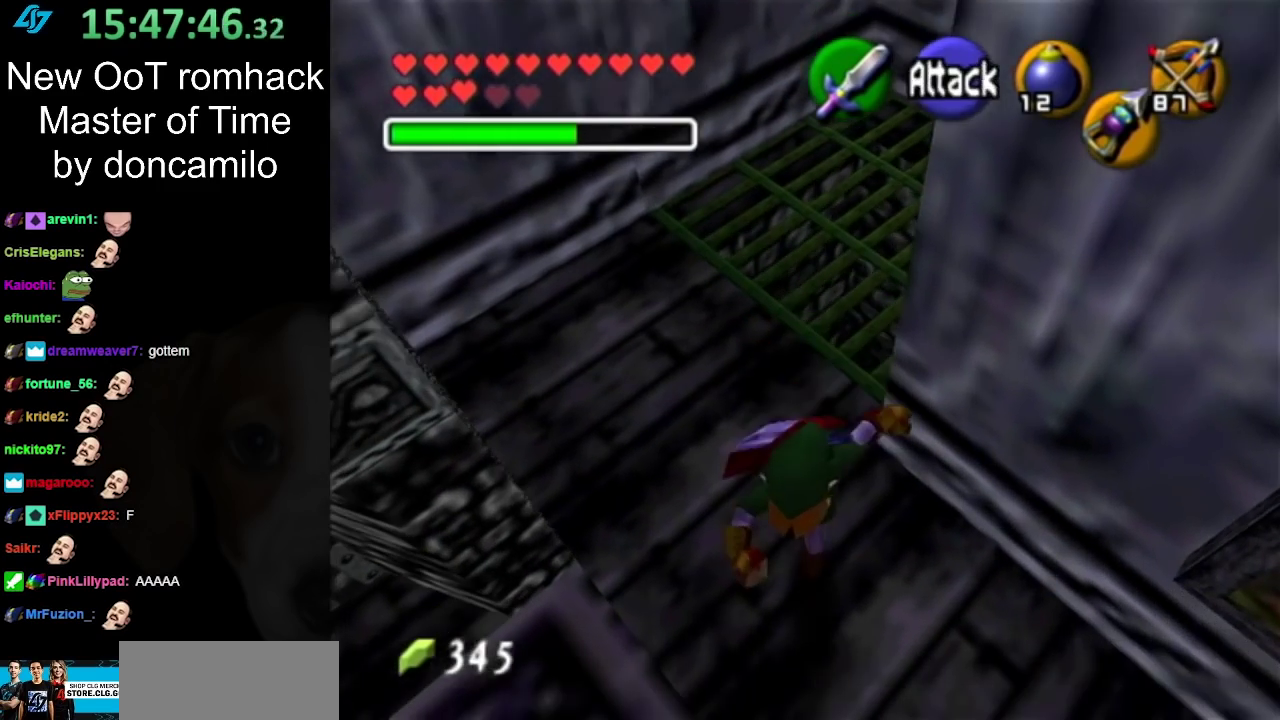
{"buttons": [], "left_stick": "up", "right_stick": "center", "events": [[350, "left_stick", "up"]]}
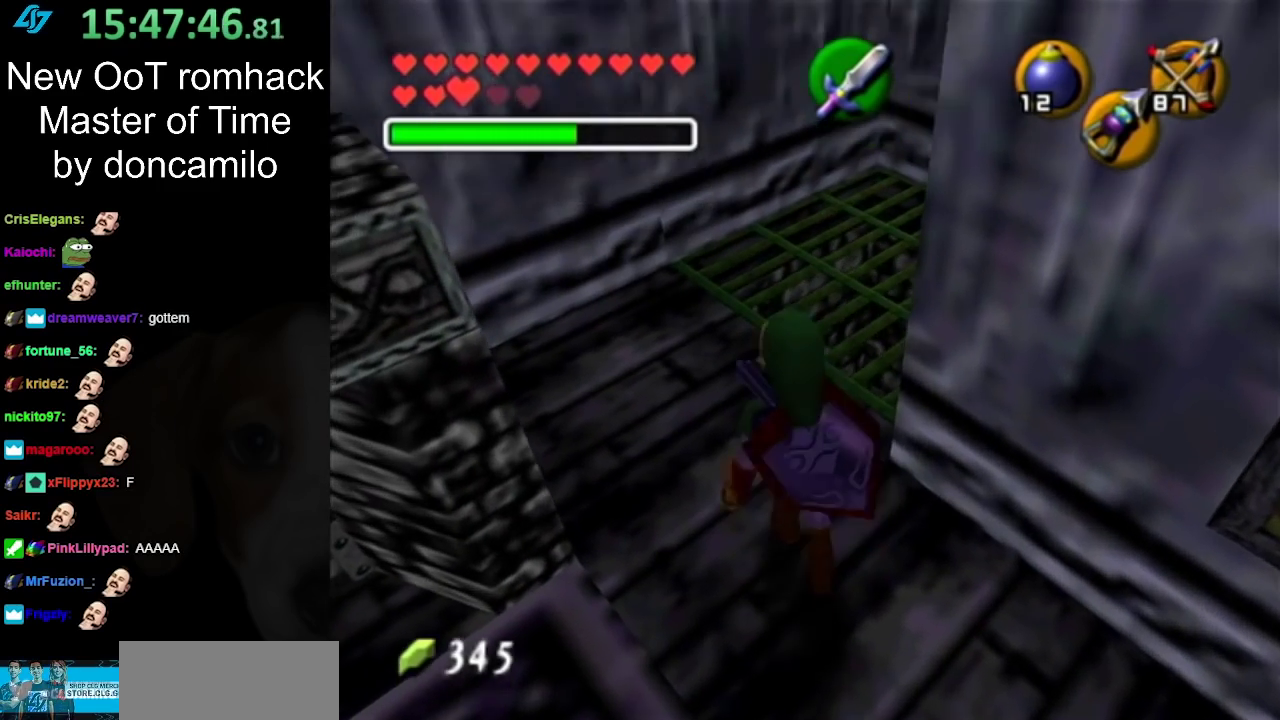
{"buttons": [], "left_stick": "down", "right_stick": "center", "events": [[33, "left_stick", "center"], [283, "left_stick", "down"]]}
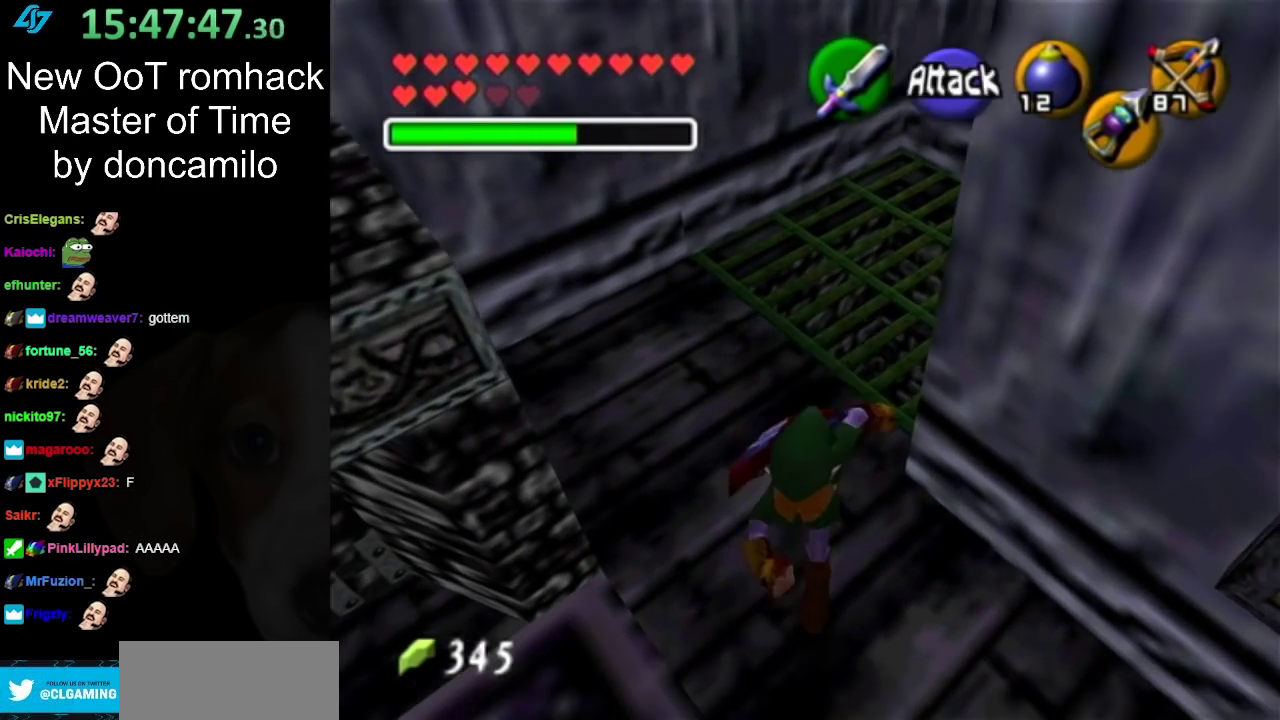
{"buttons": [], "left_stick": "up", "right_stick": "center", "events": [[33, "left_stick", "center"], [433, "left_stick", "up"]]}
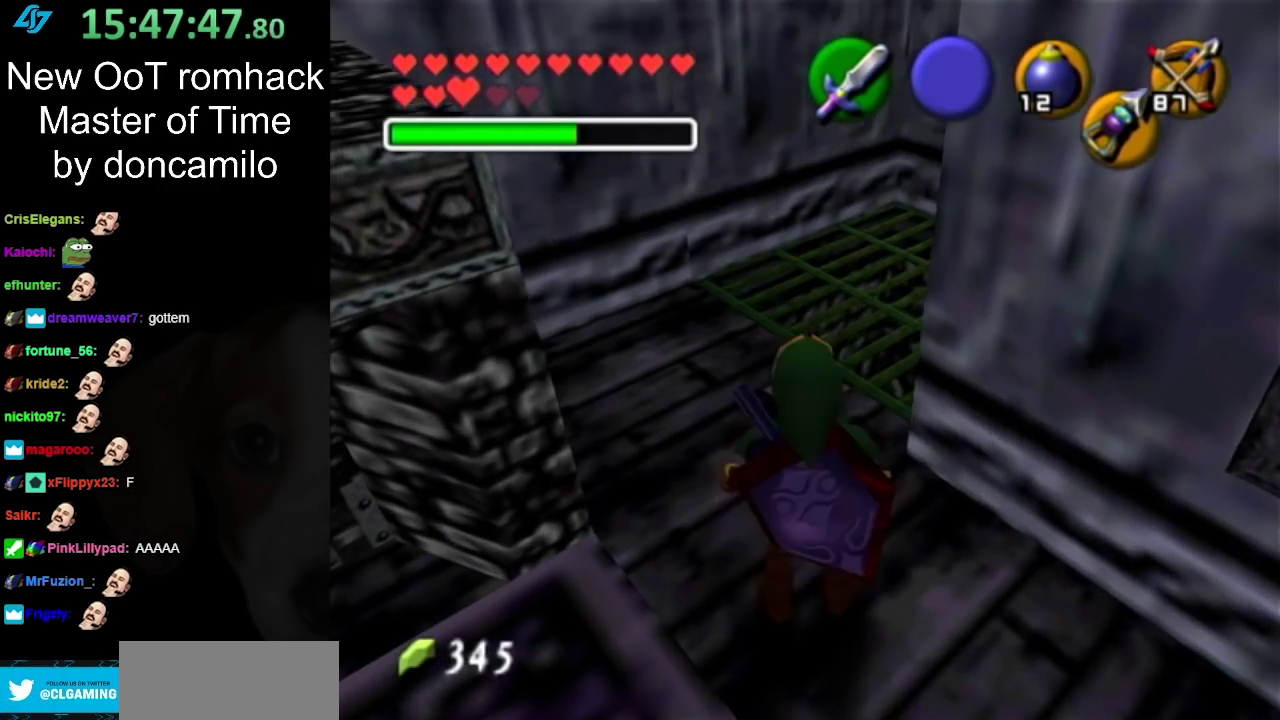
{"buttons": [], "left_stick": "center", "right_stick": "center", "events": [[67, "left_stick", "up-left"], [183, "left_stick", "center"]]}
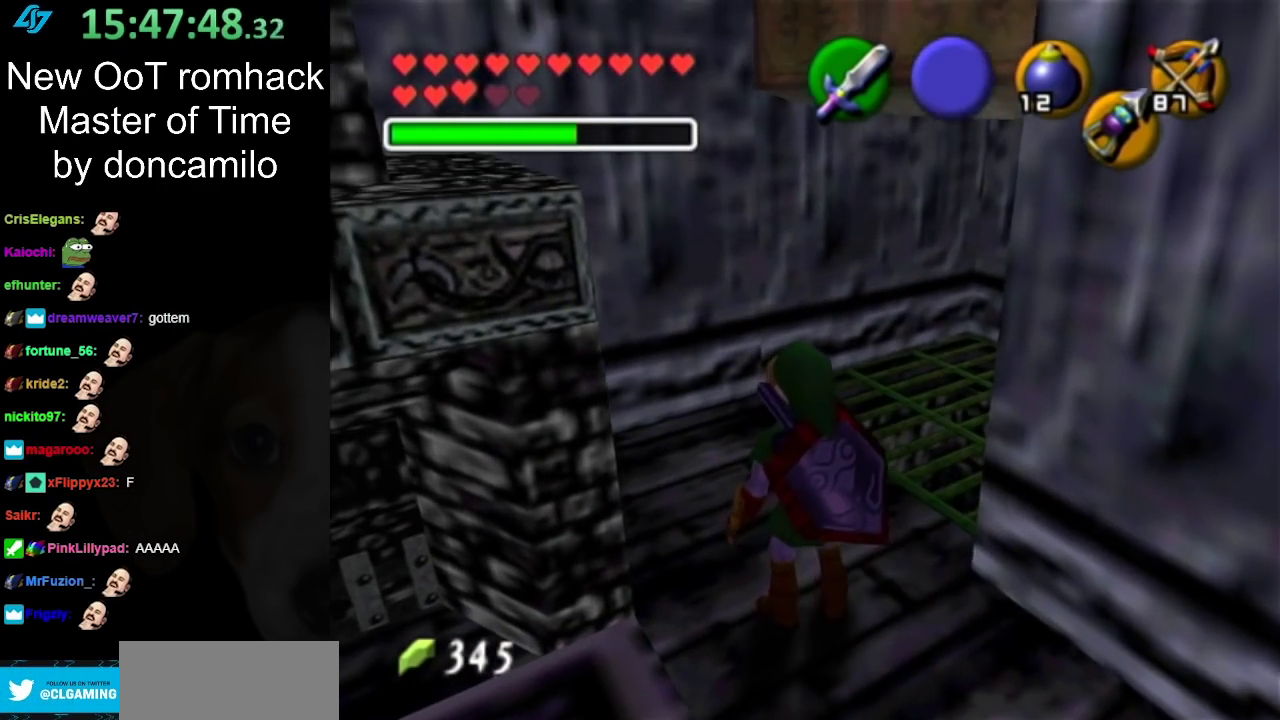
{"buttons": [], "left_stick": "up", "right_stick": "center", "events": [[500, "left_stick", "up"]]}
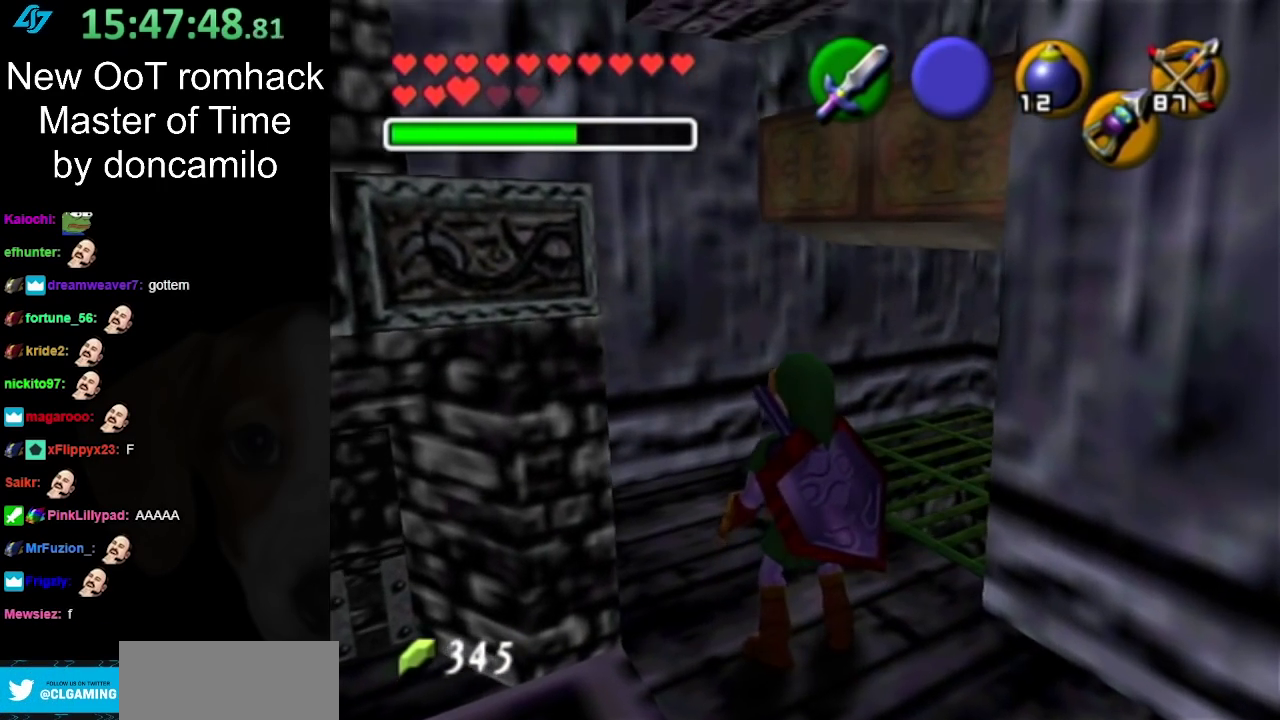
{"buttons": [], "left_stick": "center", "right_stick": "center", "events": [[317, "left_stick", "center"]]}
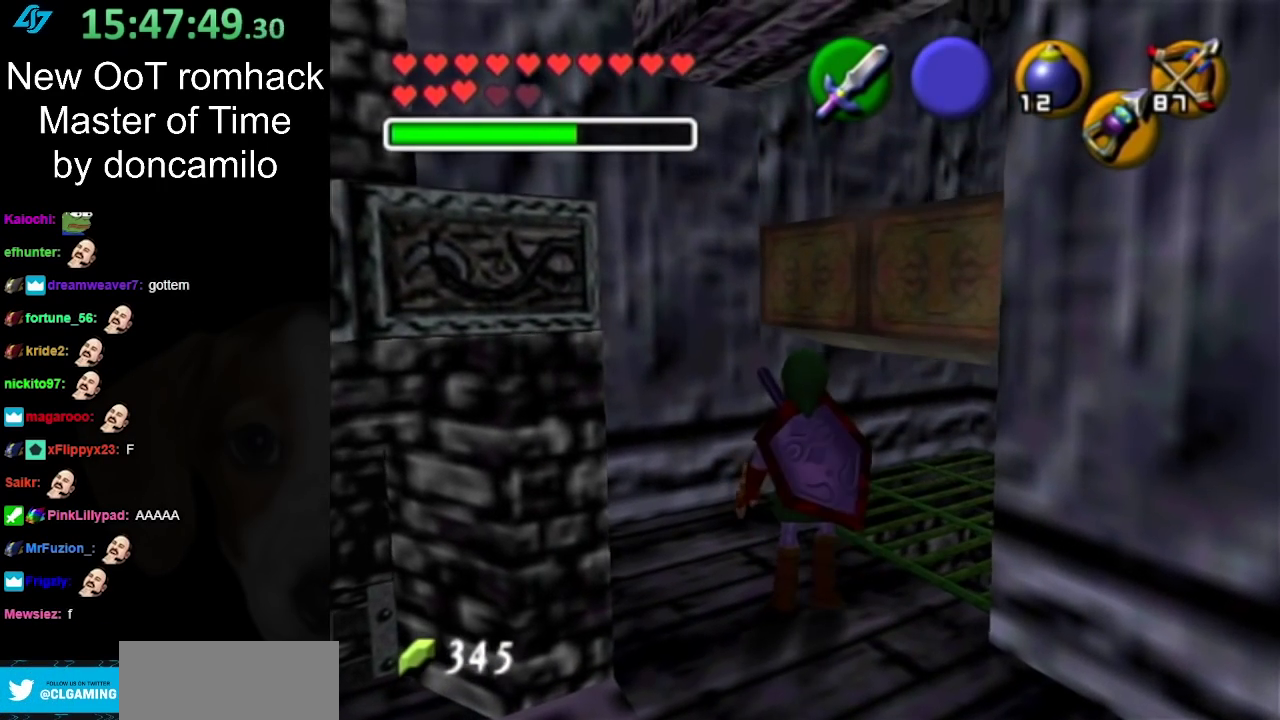
{"buttons": [], "left_stick": "up", "right_stick": "center", "events": [[317, "left_stick", "up"]]}
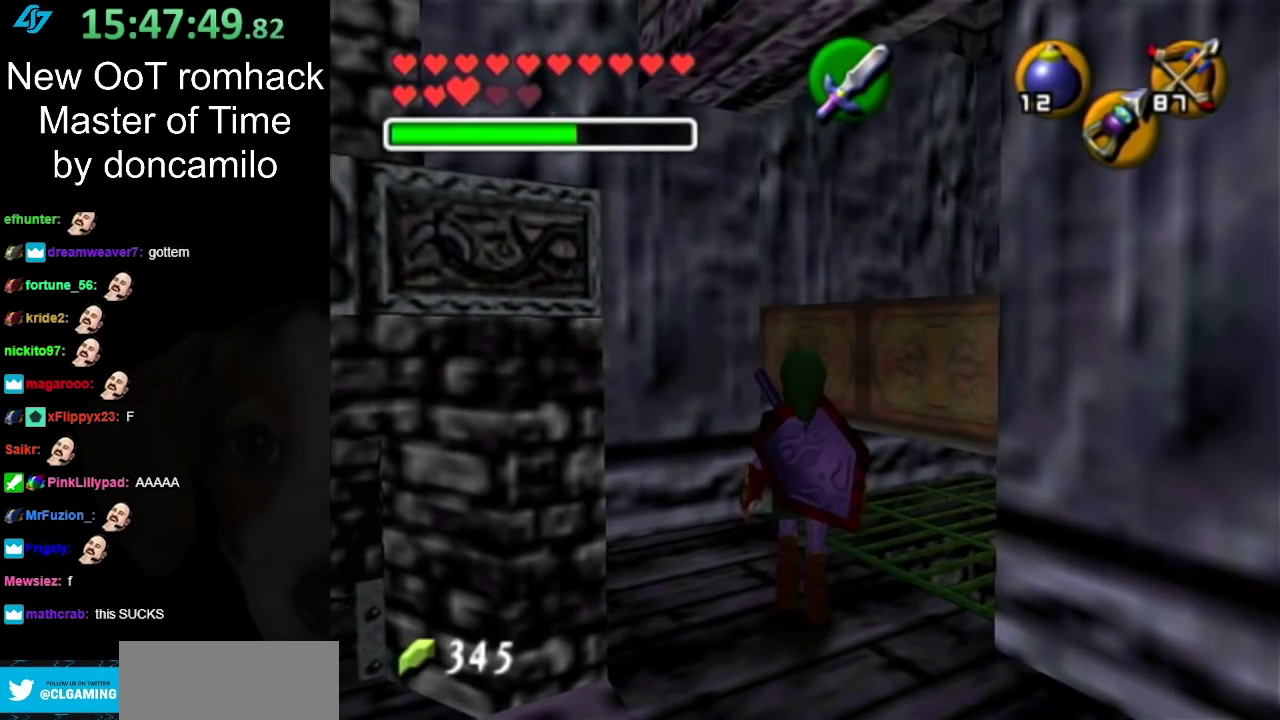
{"buttons": [], "left_stick": "up", "right_stick": "center", "events": [[67, "left_stick", "center"], [483, "left_stick", "up"]]}
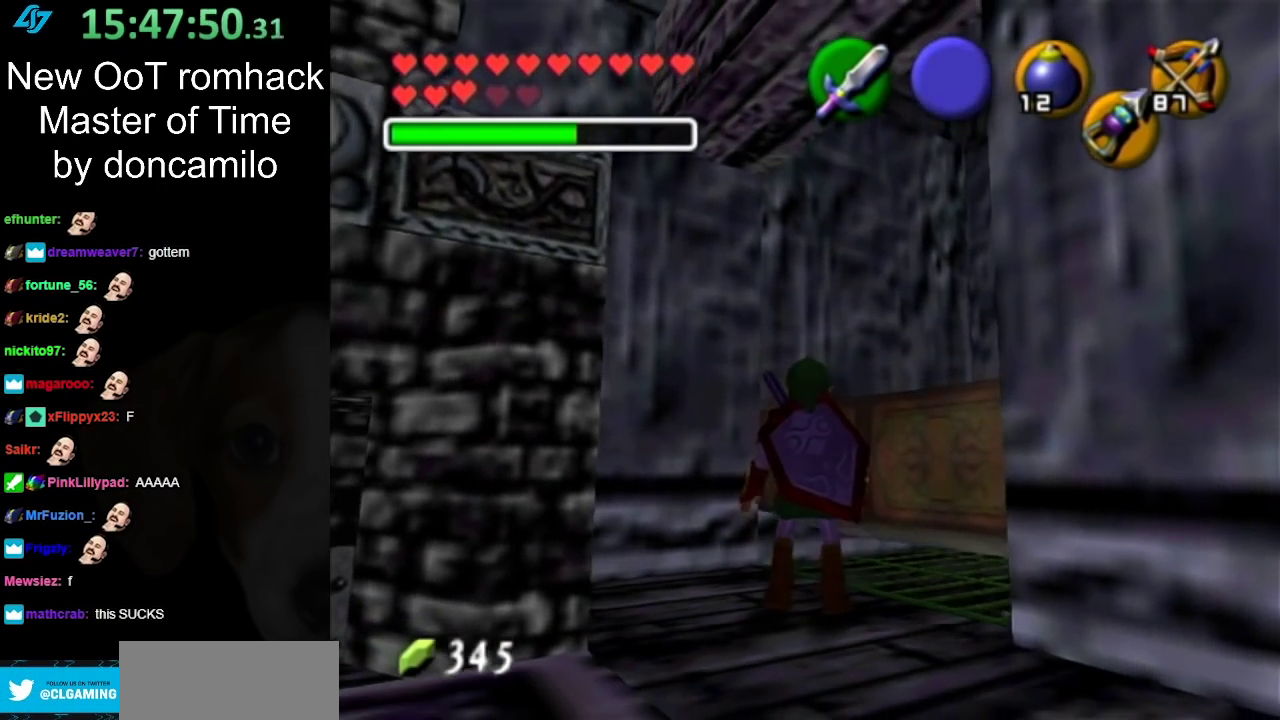
{"buttons": [], "left_stick": "up-right", "right_stick": "center", "events": [[417, "left_stick", "up-right"]]}
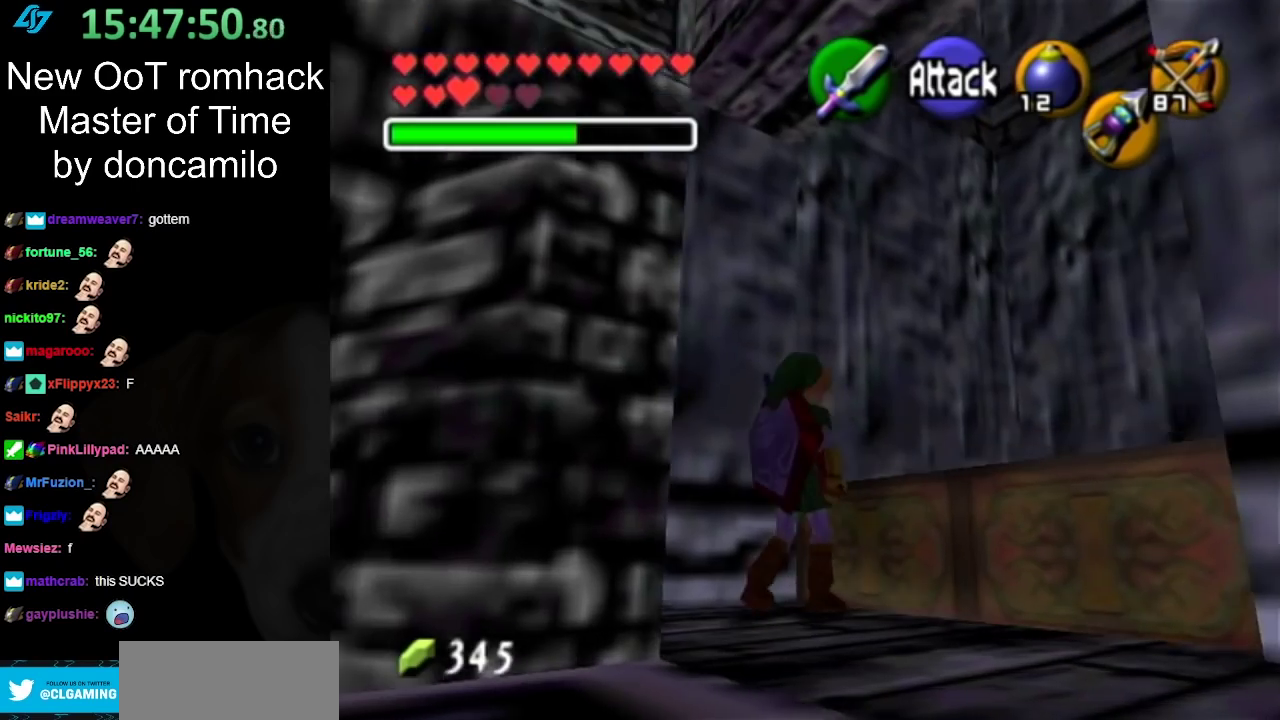
{"buttons": [], "left_stick": "up-right", "right_stick": "center", "events": []}
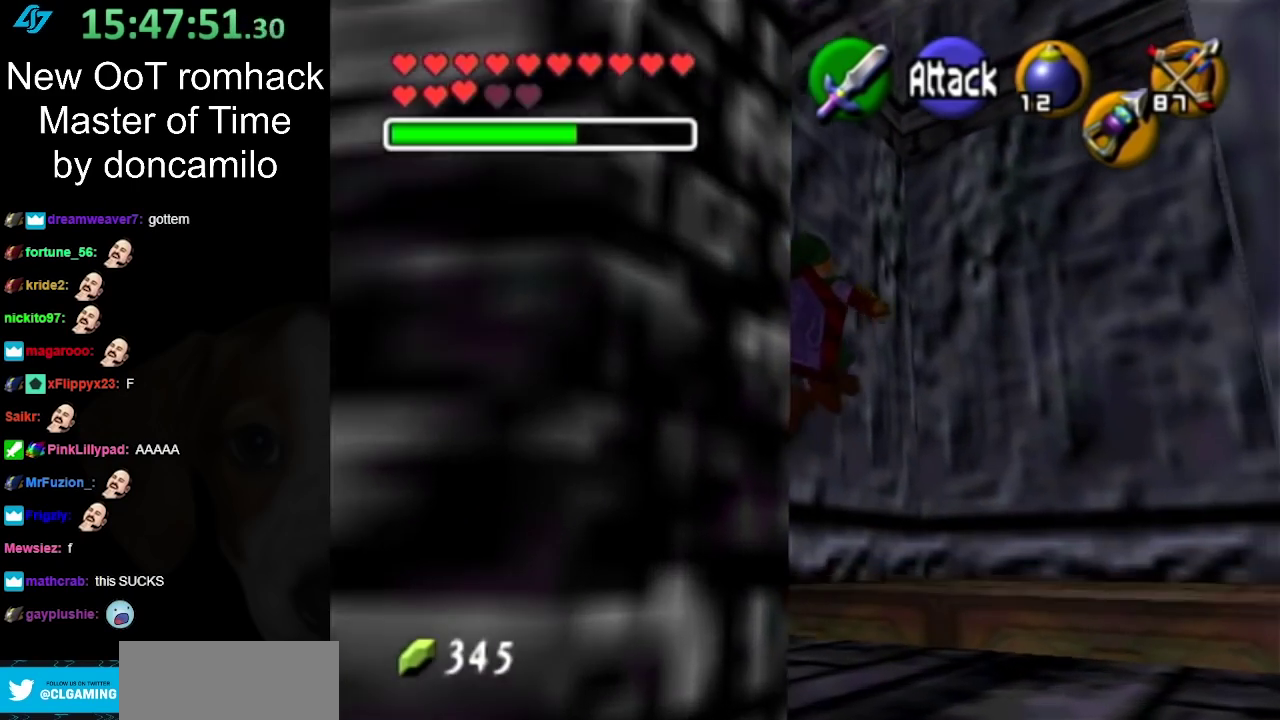
{"buttons": [], "left_stick": "right", "right_stick": "center", "events": [[367, "left_stick", "right"]]}
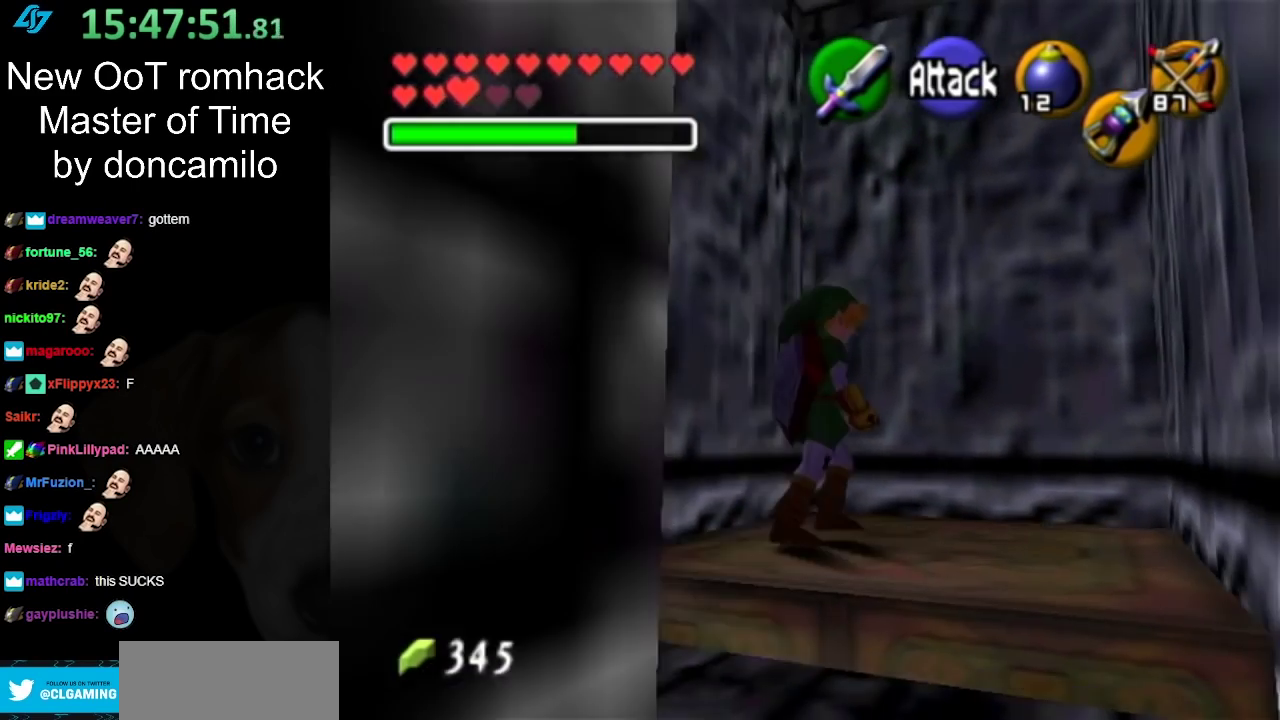
{"buttons": [], "left_stick": "center", "right_stick": "center", "events": [[17, "left_stick", "up-right"], [167, "left_stick", "center"]]}
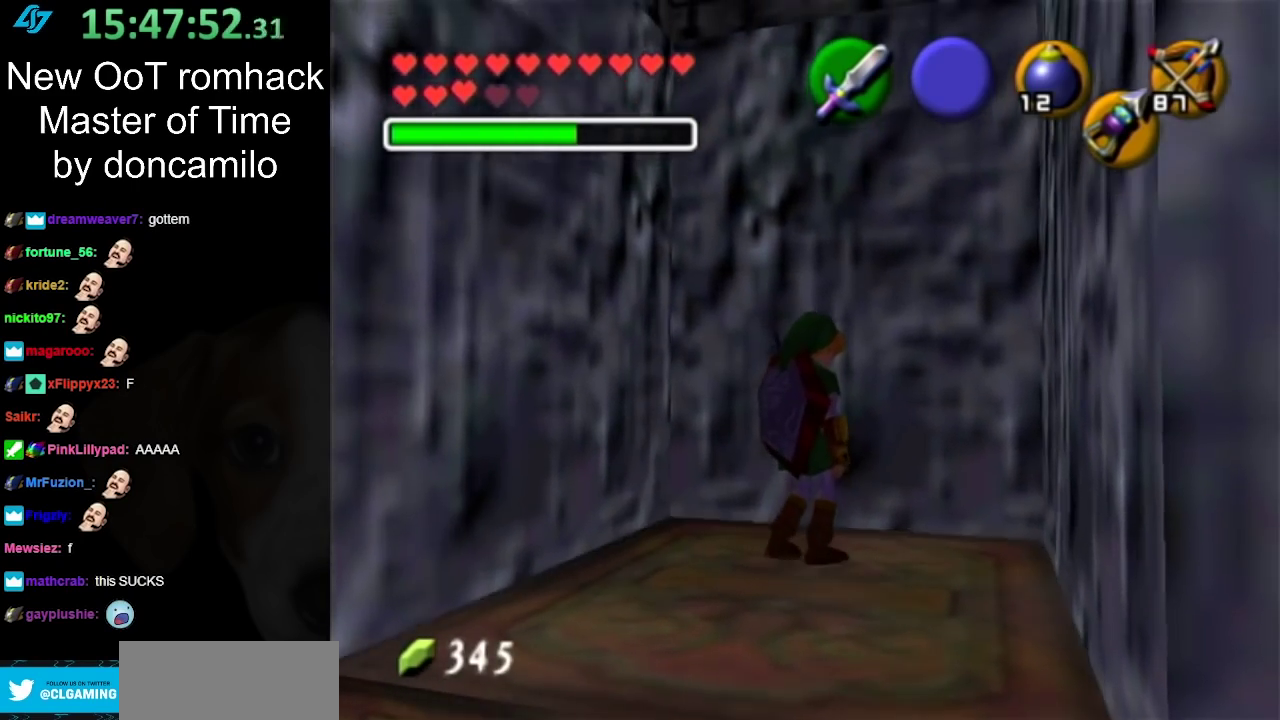
{"buttons": ["L1"], "left_stick": "center", "right_stick": "center", "events": [[267, "left_stick", "down"], [417, "L1", "down"], [417, "left_stick", "center"]]}
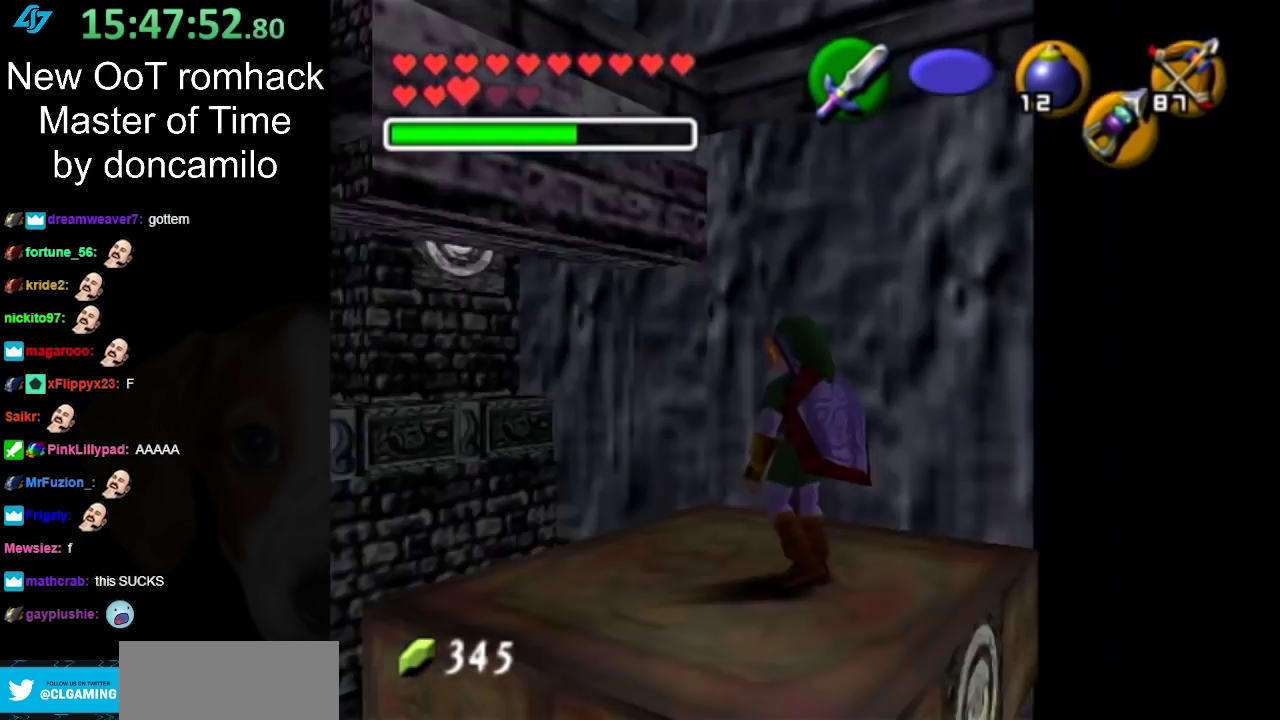
{"buttons": [], "left_stick": "center", "right_stick": "center", "events": [[167, "L1", "up"]]}
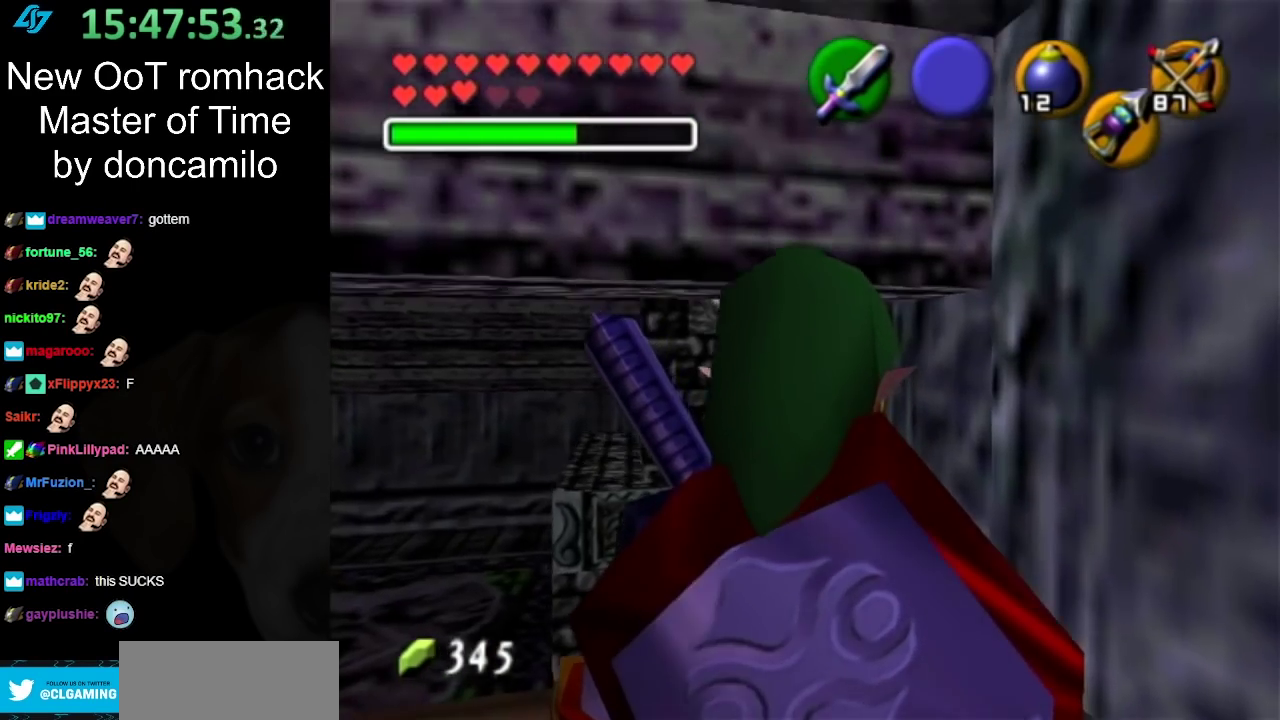
{"buttons": [], "left_stick": "center", "right_stick": "center", "events": [[217, "left_stick", "up"], [400, "left_stick", "up-left"], [467, "left_stick", "center"]]}
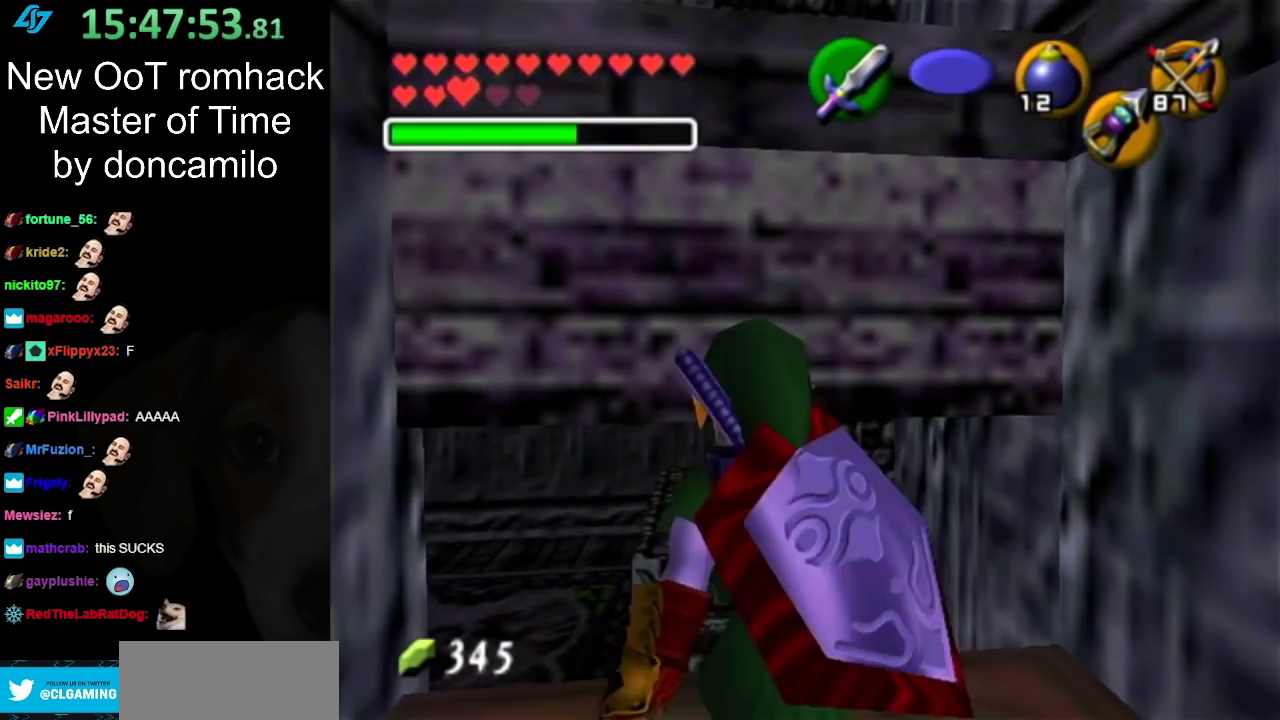
{"buttons": [], "left_stick": "up-left", "right_stick": "center", "events": [[467, "left_stick", "up-left"]]}
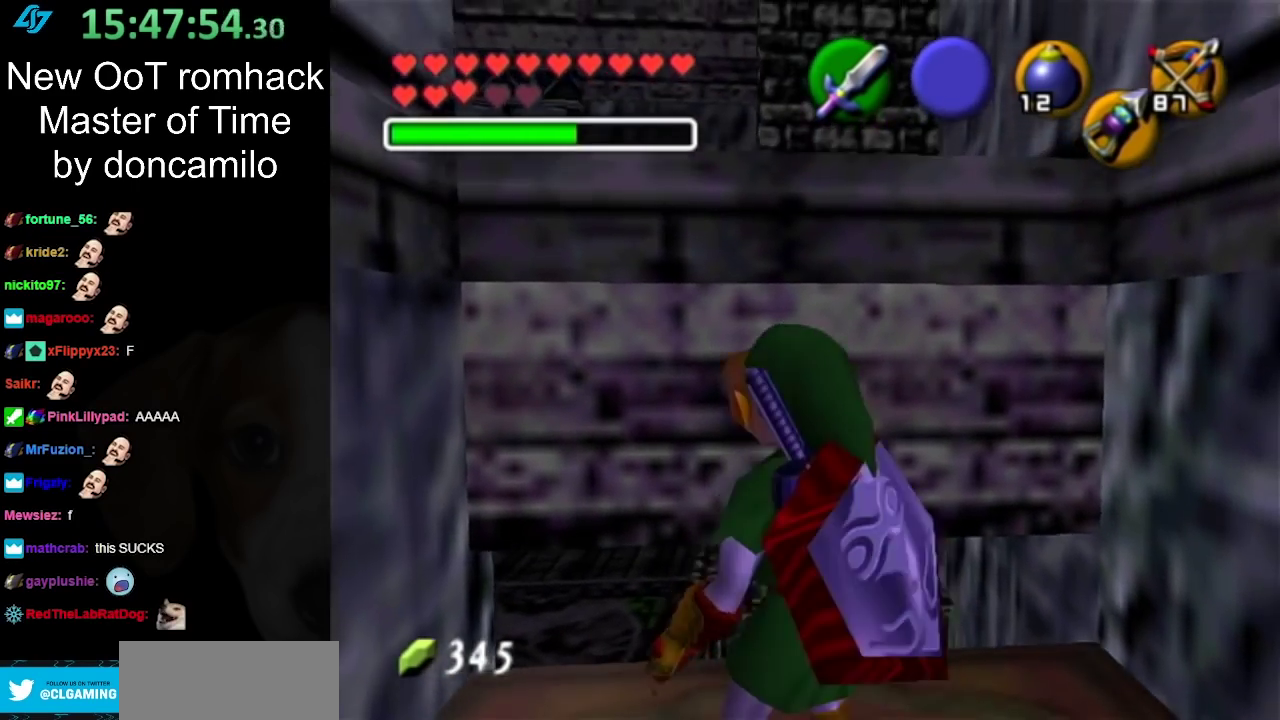
{"buttons": [], "left_stick": "center", "right_stick": "center", "events": [[100, "left_stick", "center"], [150, "L1", "down"], [467, "L1", "up"]]}
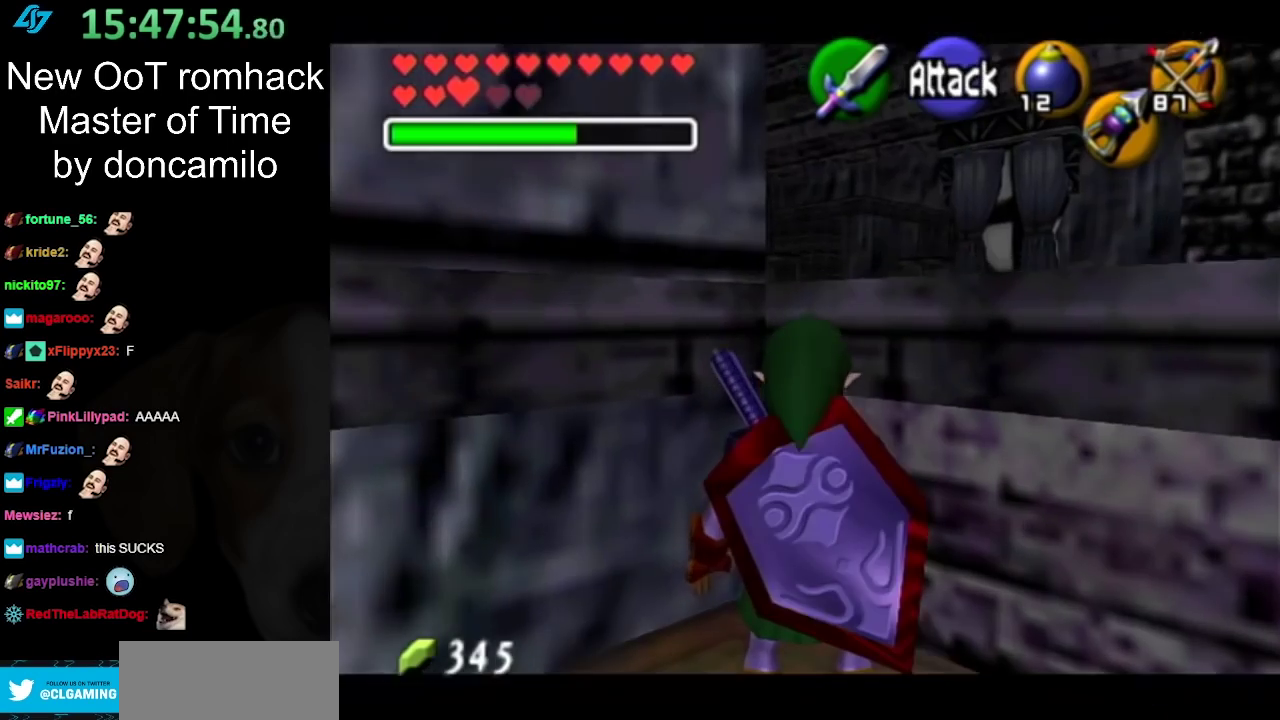
{"buttons": [], "left_stick": "center", "right_stick": "center", "events": []}
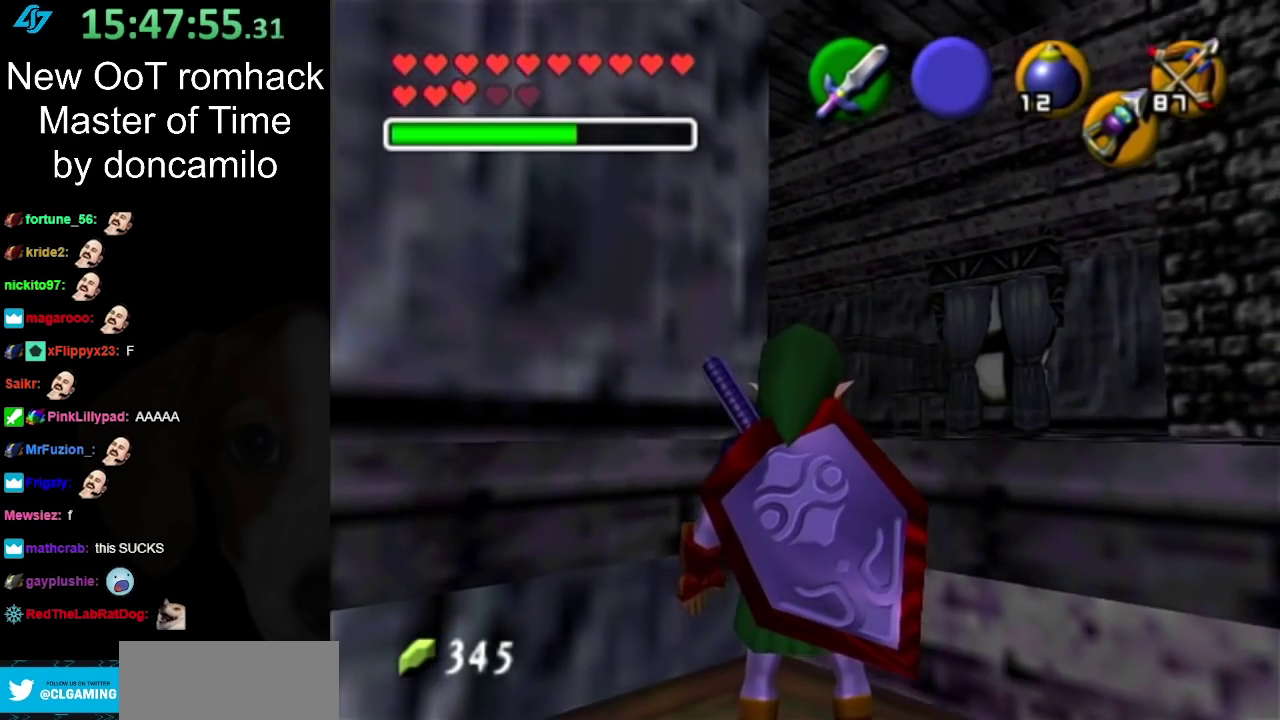
{"buttons": [], "left_stick": "up-right", "right_stick": "center", "events": [[317, "left_stick", "up-right"]]}
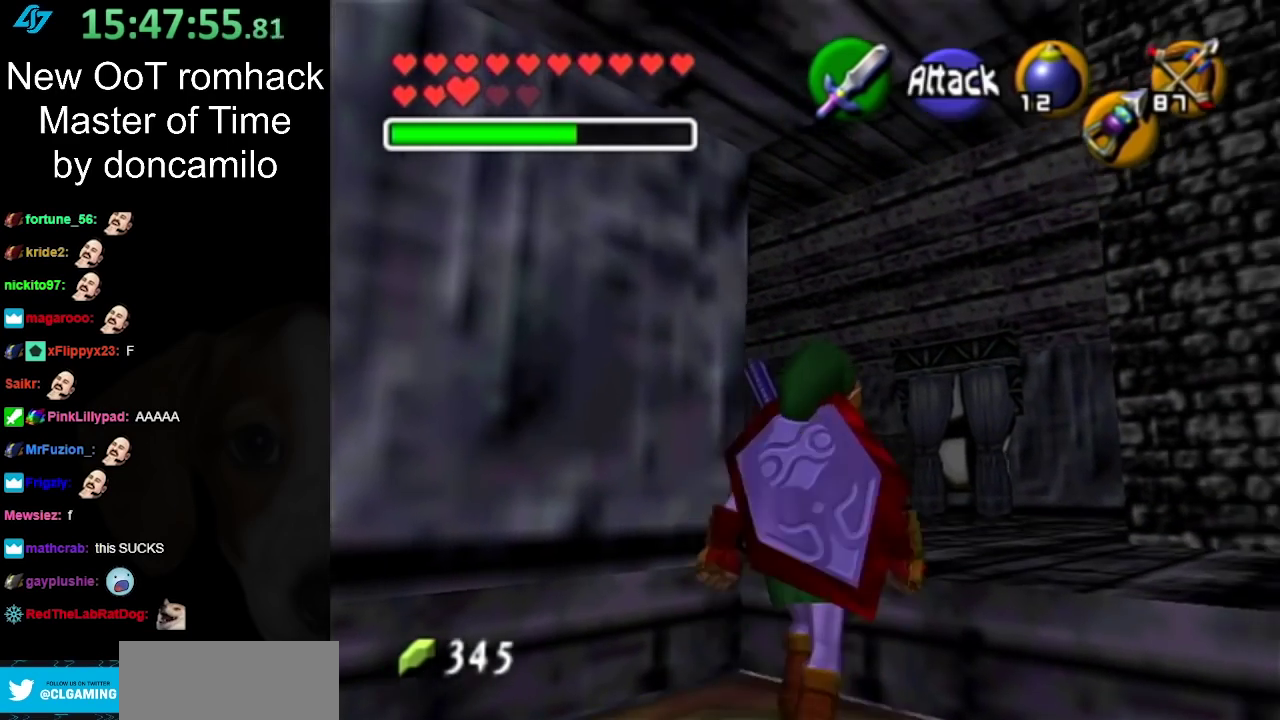
{"buttons": [], "left_stick": "up-left", "right_stick": "center", "events": [[300, "left_stick", "up"], [483, "left_stick", "up-left"]]}
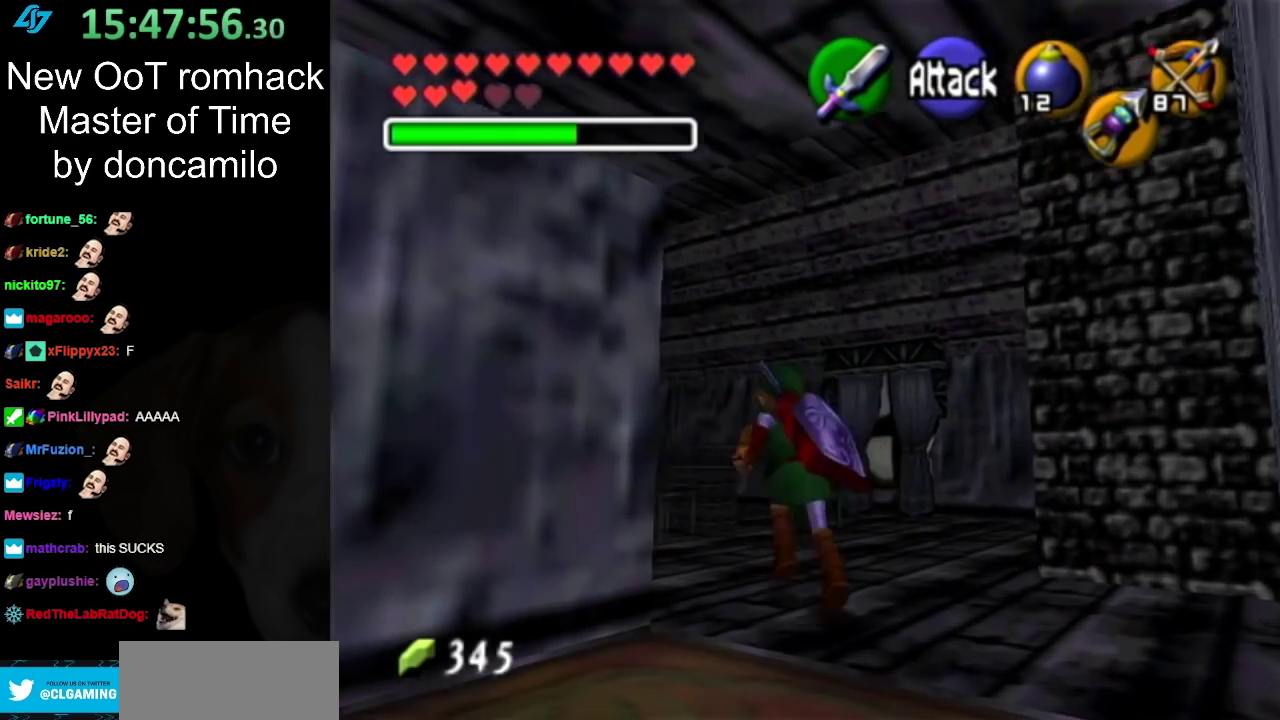
{"buttons": [], "left_stick": "up", "right_stick": "center", "events": [[133, "A", "down"], [217, "L1", "down"], [267, "left_stick", "up"], [333, "A", "up"], [450, "L1", "up"]]}
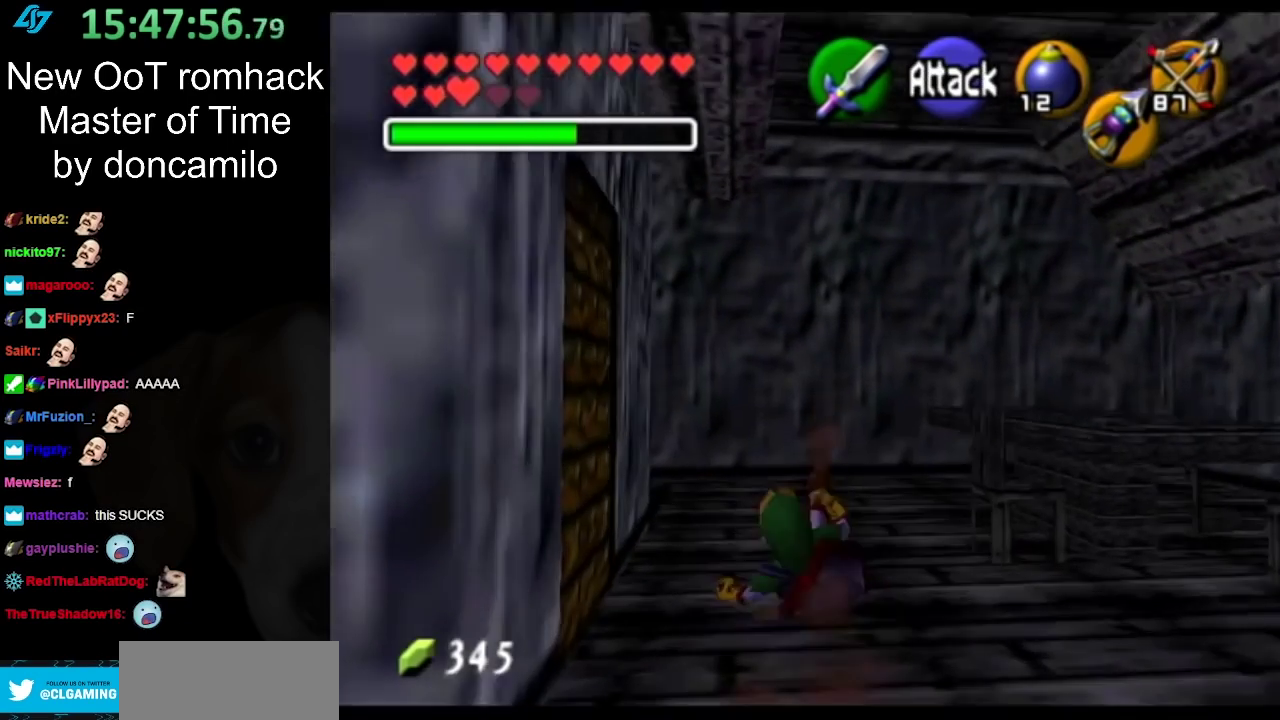
{"buttons": ["A"], "left_stick": "up", "right_stick": "center", "events": [[367, "A", "down"]]}
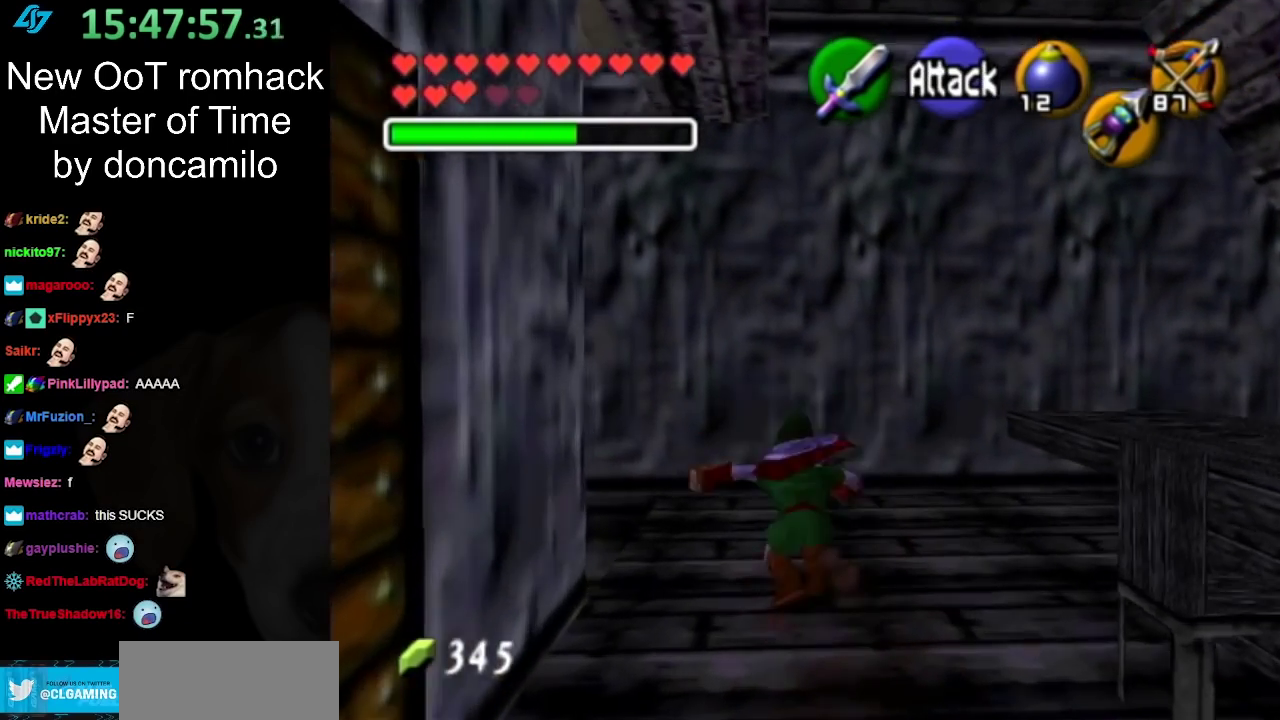
{"buttons": [], "left_stick": "left", "right_stick": "center", "events": [[50, "A", "up"], [200, "left_stick", "center"], [417, "left_stick", "left"]]}
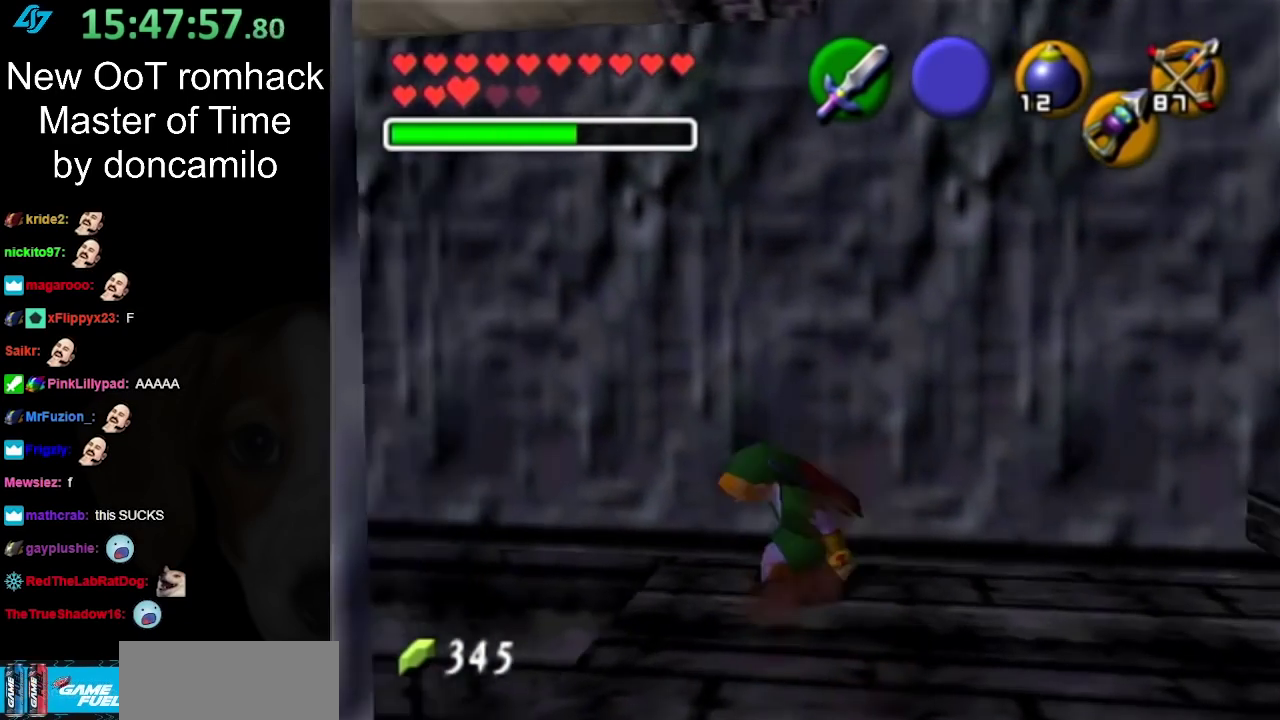
{"buttons": ["L1"], "left_stick": "down-left", "right_stick": "center", "events": [[17, "L1", "down"], [17, "left_stick", "center"], [350, "left_stick", "down-left"]]}
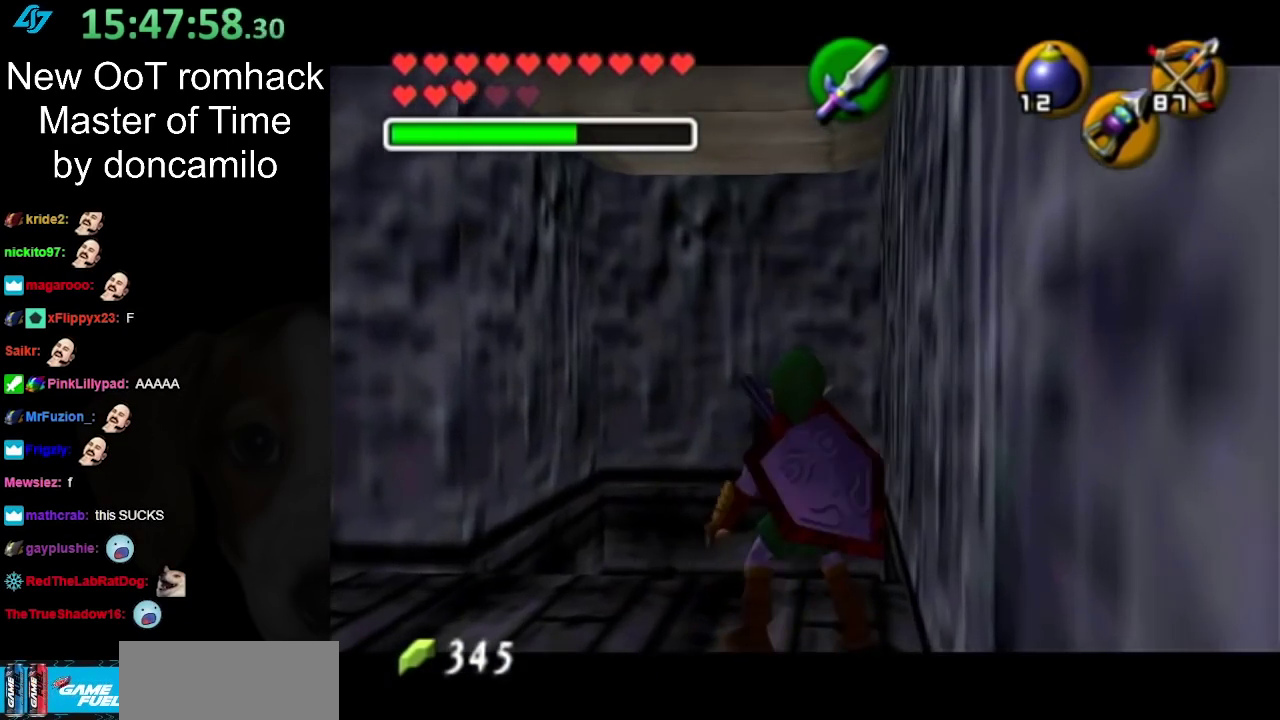
{"buttons": [], "left_stick": "center", "right_stick": "center", "events": [[50, "left_stick", "left"], [150, "left_stick", "center"], [483, "L1", "up"]]}
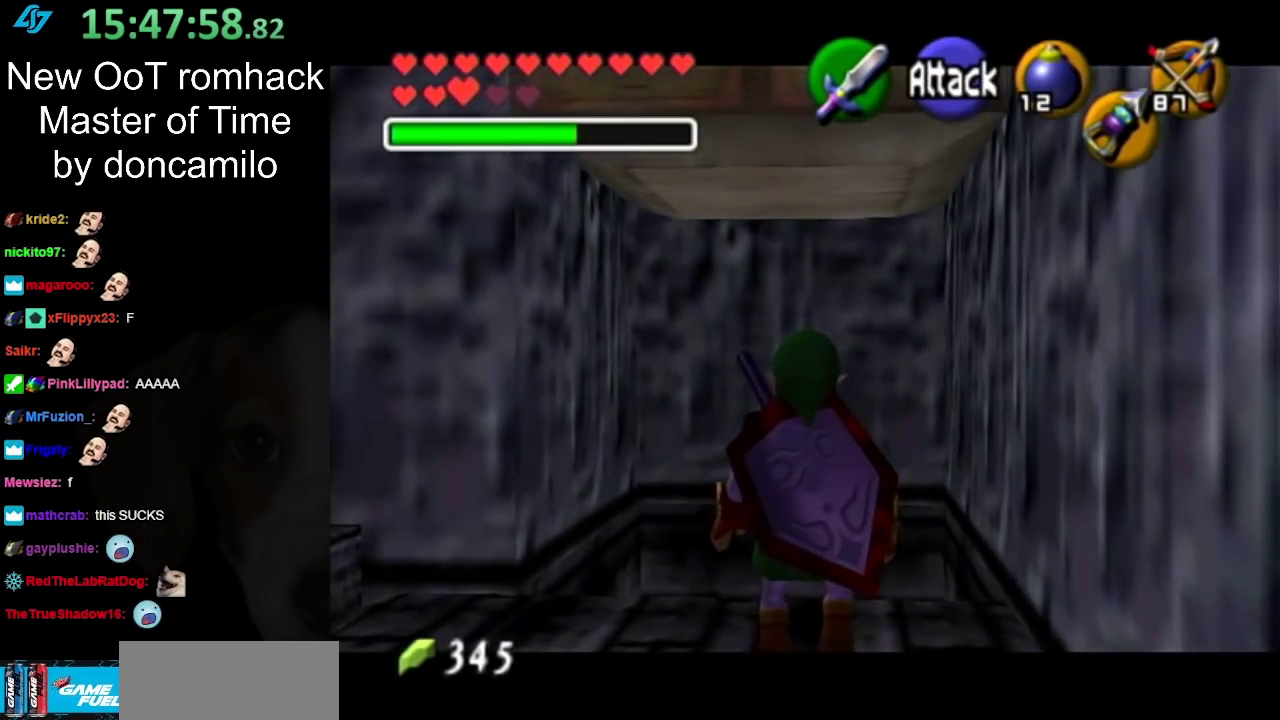
{"buttons": [], "left_stick": "center", "right_stick": "center", "events": []}
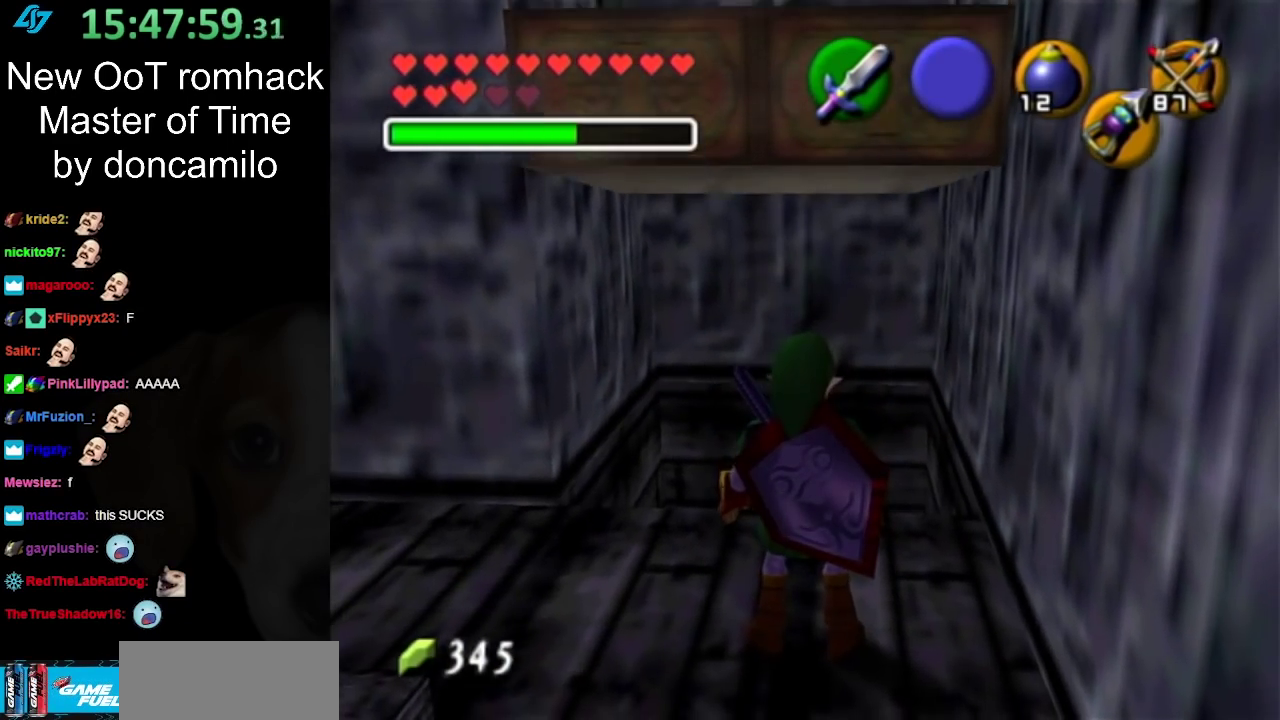
{"buttons": [], "left_stick": "center", "right_stick": "center", "events": []}
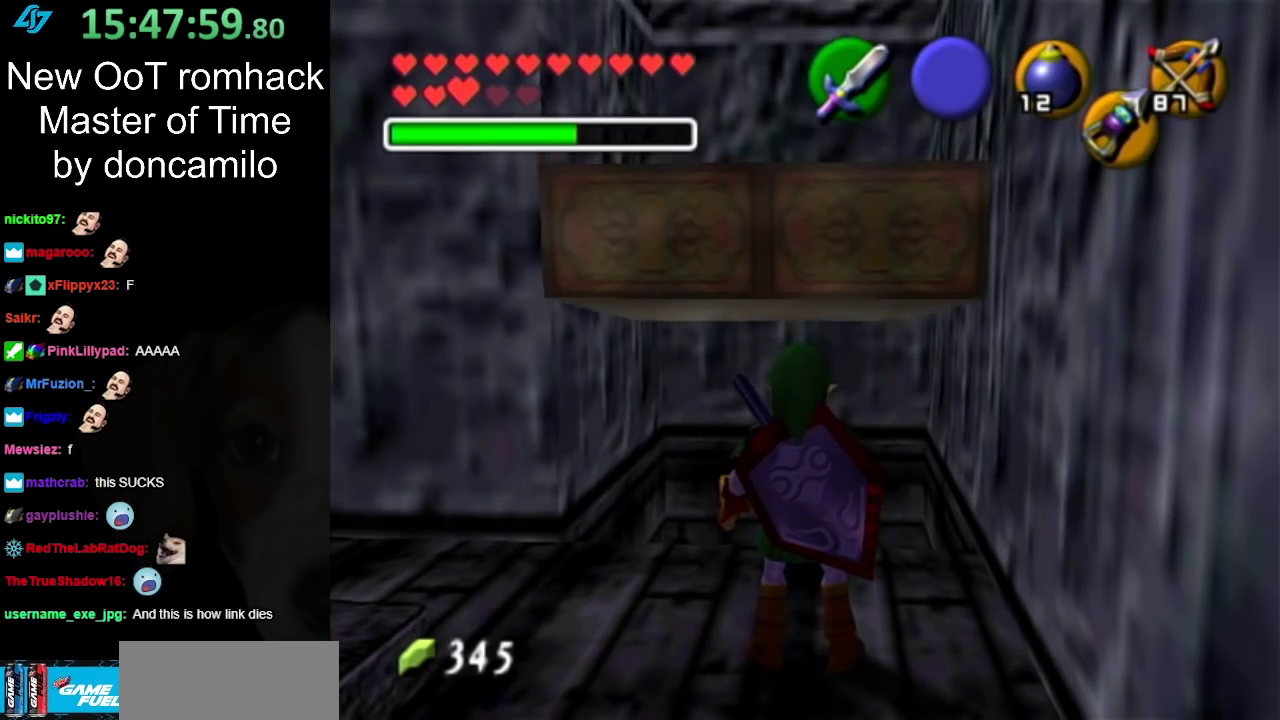
{"buttons": [], "left_stick": "center", "right_stick": "center", "events": []}
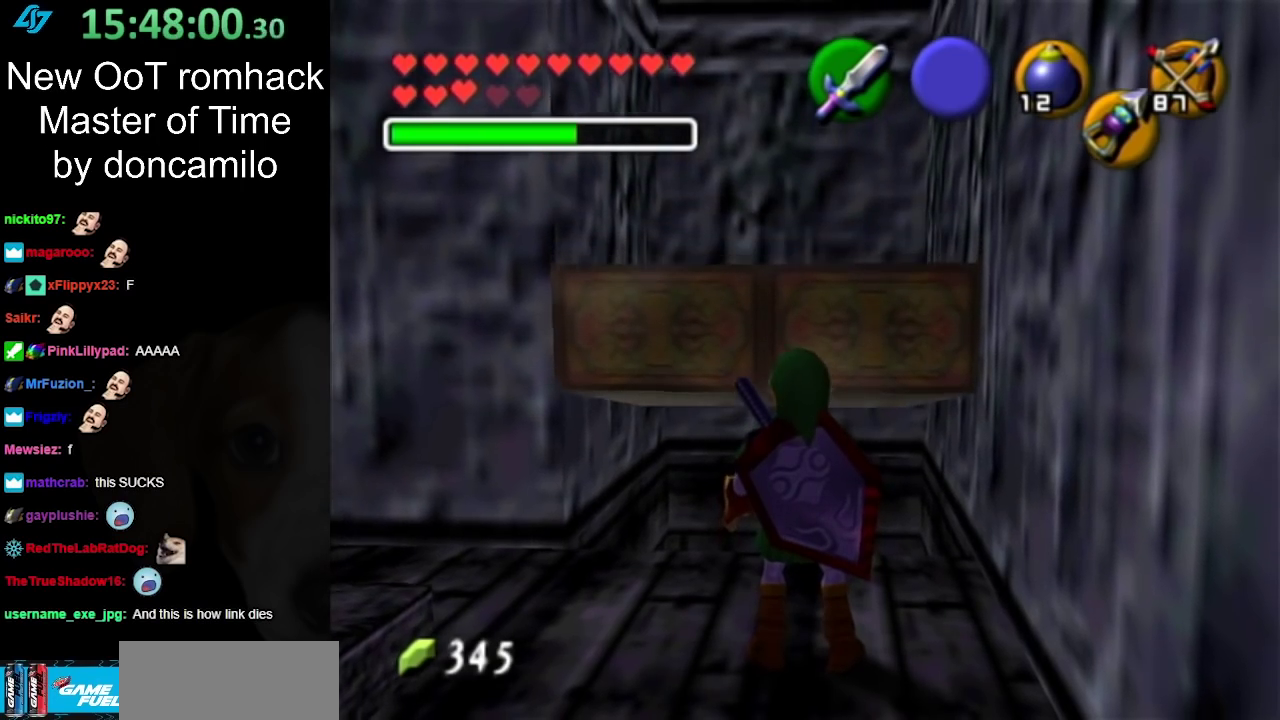
{"buttons": [], "left_stick": "up", "right_stick": "center", "events": [[400, "left_stick", "up"]]}